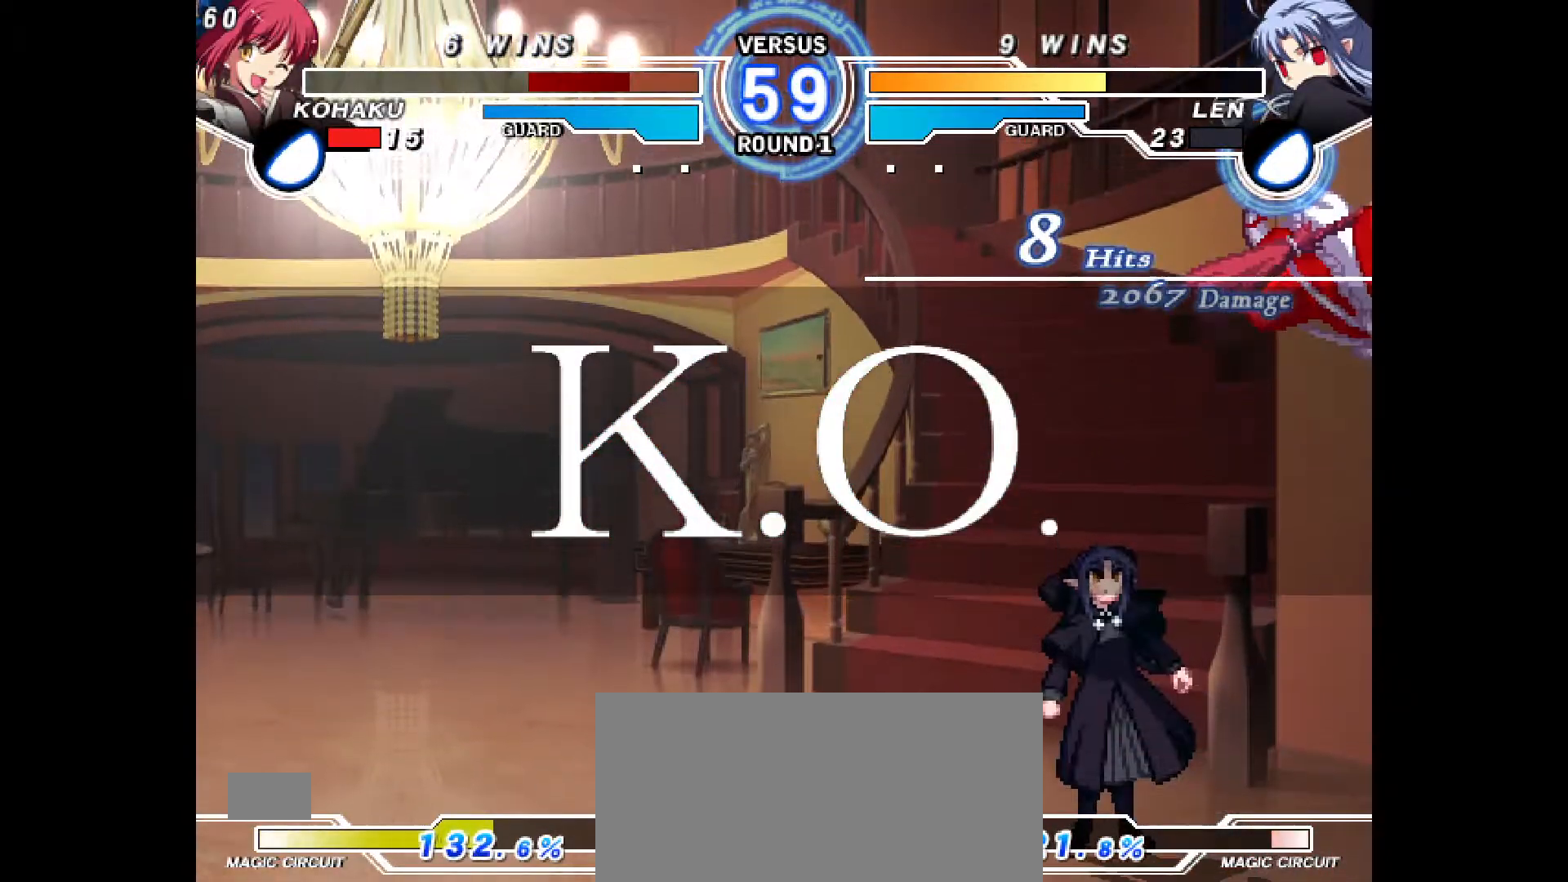
Gameplay with a controller (PlayStation layout); each line is a JSON object with the inputs held at the frame after it. "events" lists button and stick changes between this image and that frame as [ms after this image, input, new state], when the widget could be followed in between. Not read: L3 R3.
{"buttons": [], "events": [[83, "DPAD_LEFT", "up"]]}
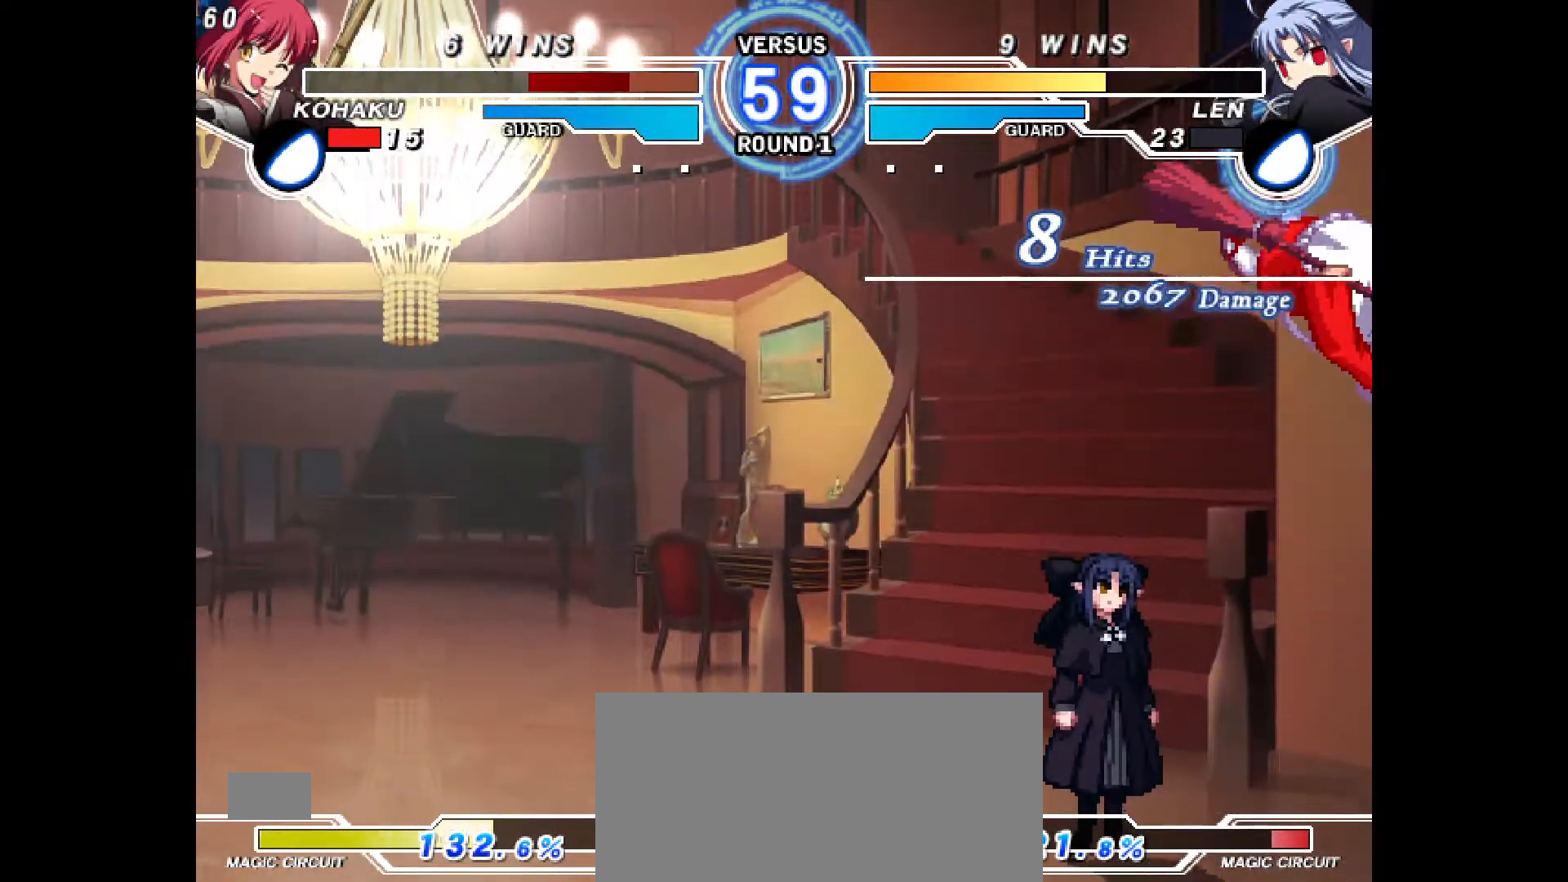
{"buttons": [], "events": [[167, "CROSS", "down"], [317, "CROSS", "up"], [433, "CROSS", "down"], [500, "CROSS", "up"]]}
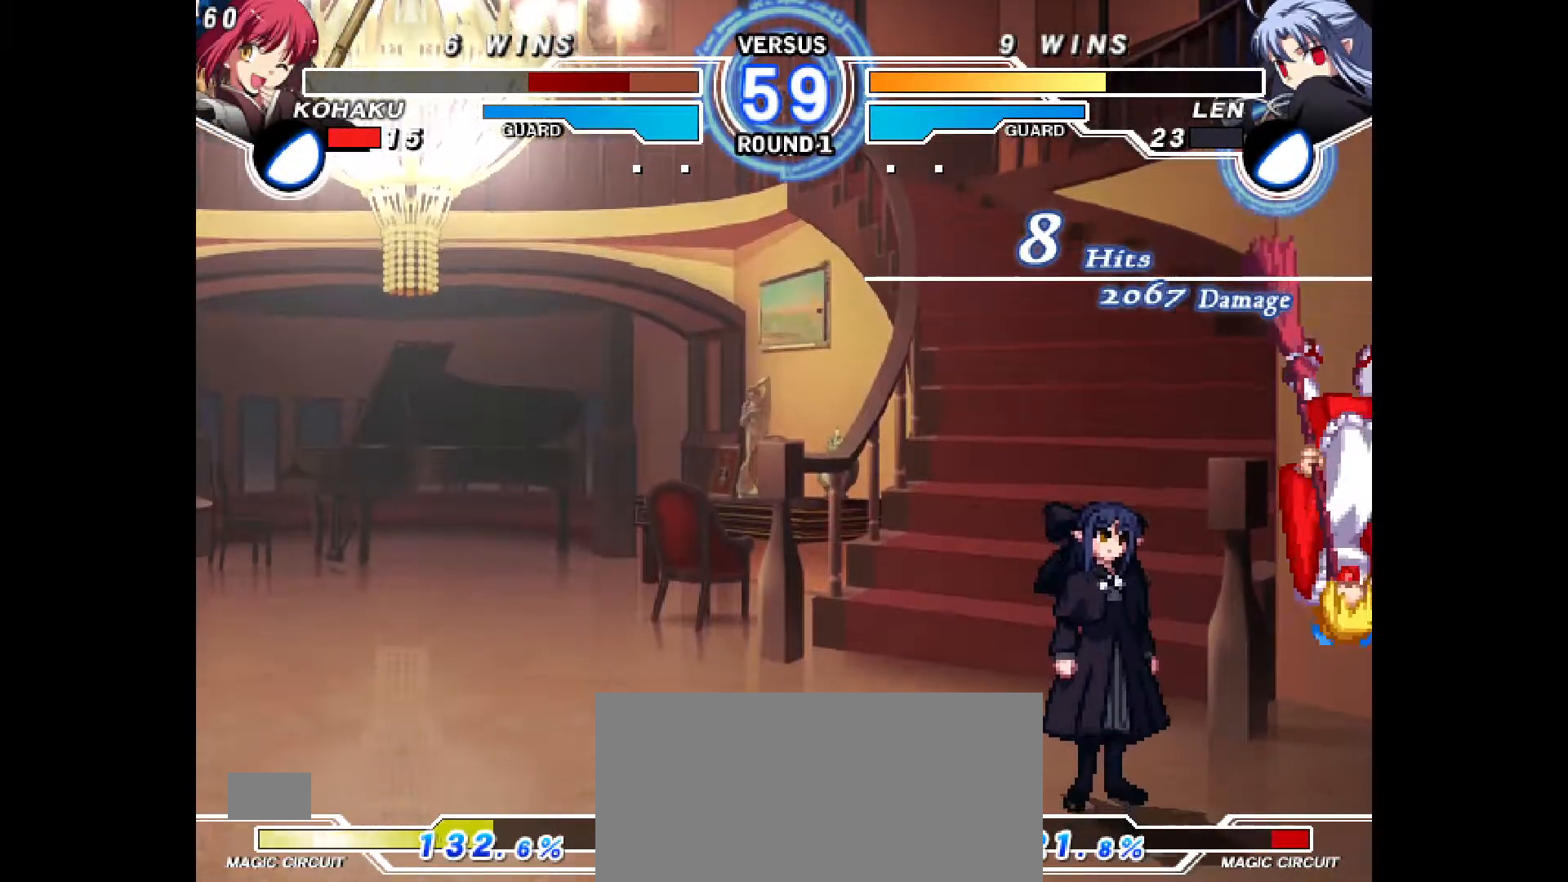
{"buttons": ["CROSS"], "events": [[117, "CROSS", "down"], [200, "CROSS", "up"], [283, "CROSS", "down"], [400, "CROSS", "up"], [467, "CROSS", "down"]]}
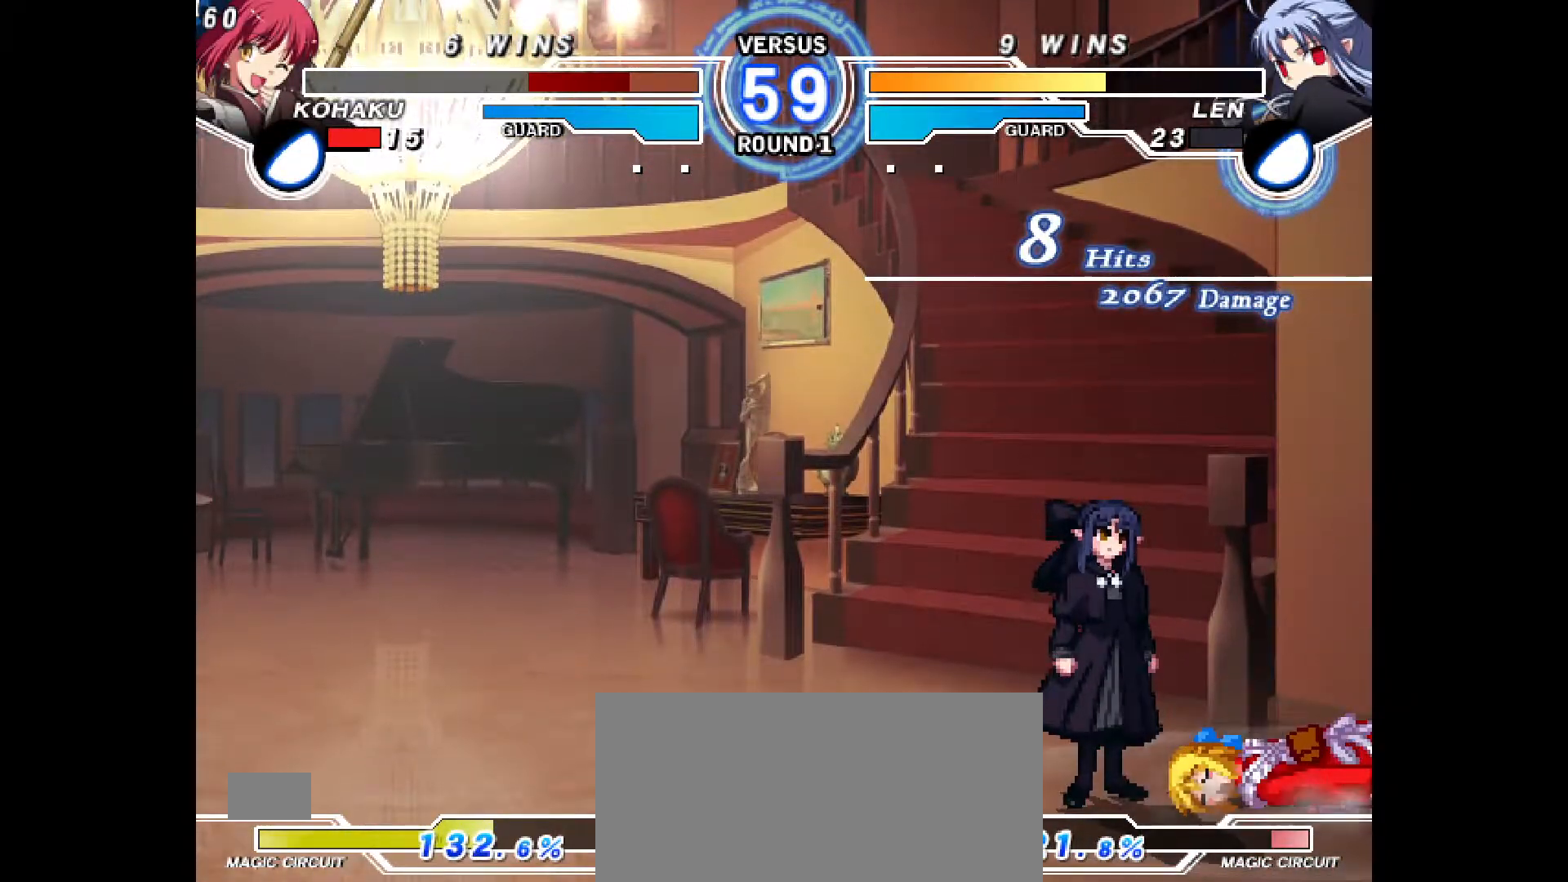
{"buttons": ["CROSS"], "events": [[50, "CROSS", "up"], [117, "CROSS", "down"], [200, "CROSS", "up"], [267, "CROSS", "down"], [350, "CROSS", "up"], [417, "CROSS", "down"]]}
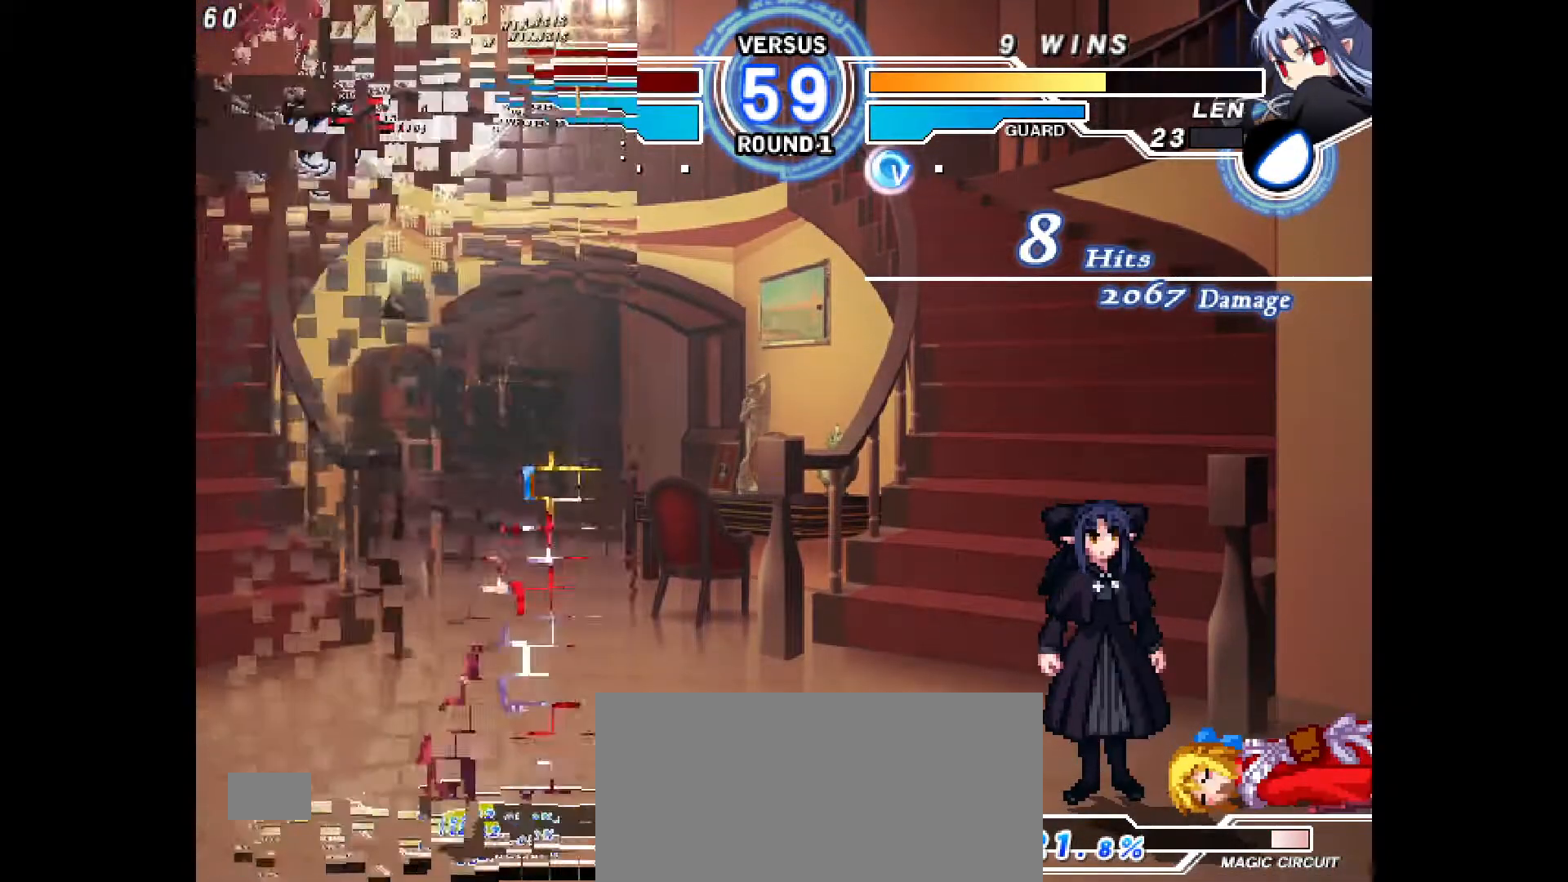
{"buttons": [], "events": [[33, "CROSS", "up"], [100, "CROSS", "down"], [167, "CROSS", "up"]]}
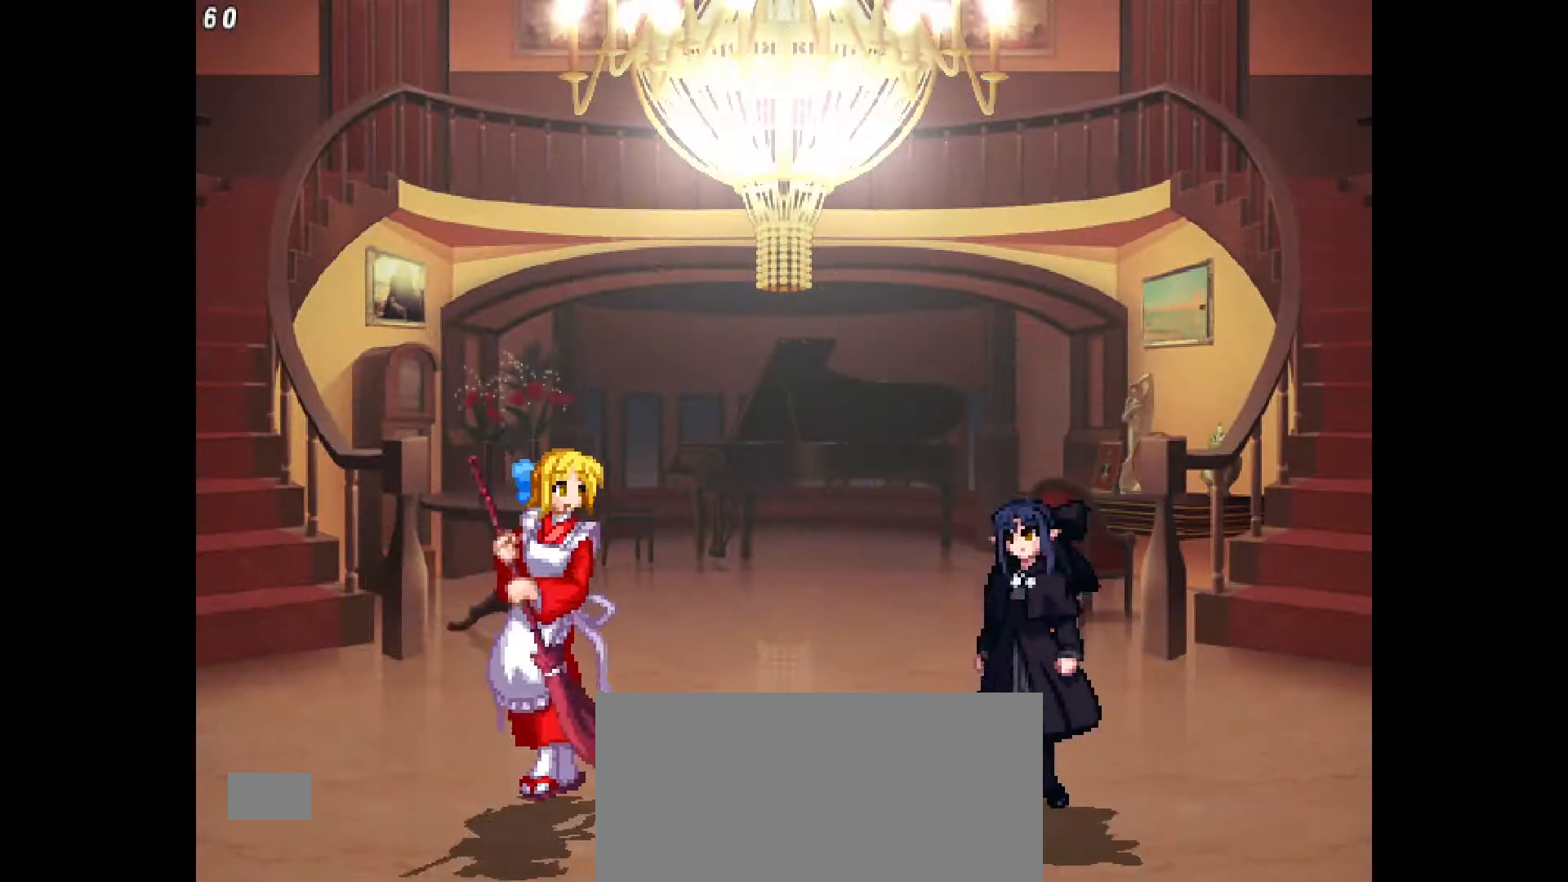
{"buttons": ["DPAD_LEFT"], "events": [[267, "DPAD_LEFT", "down"]]}
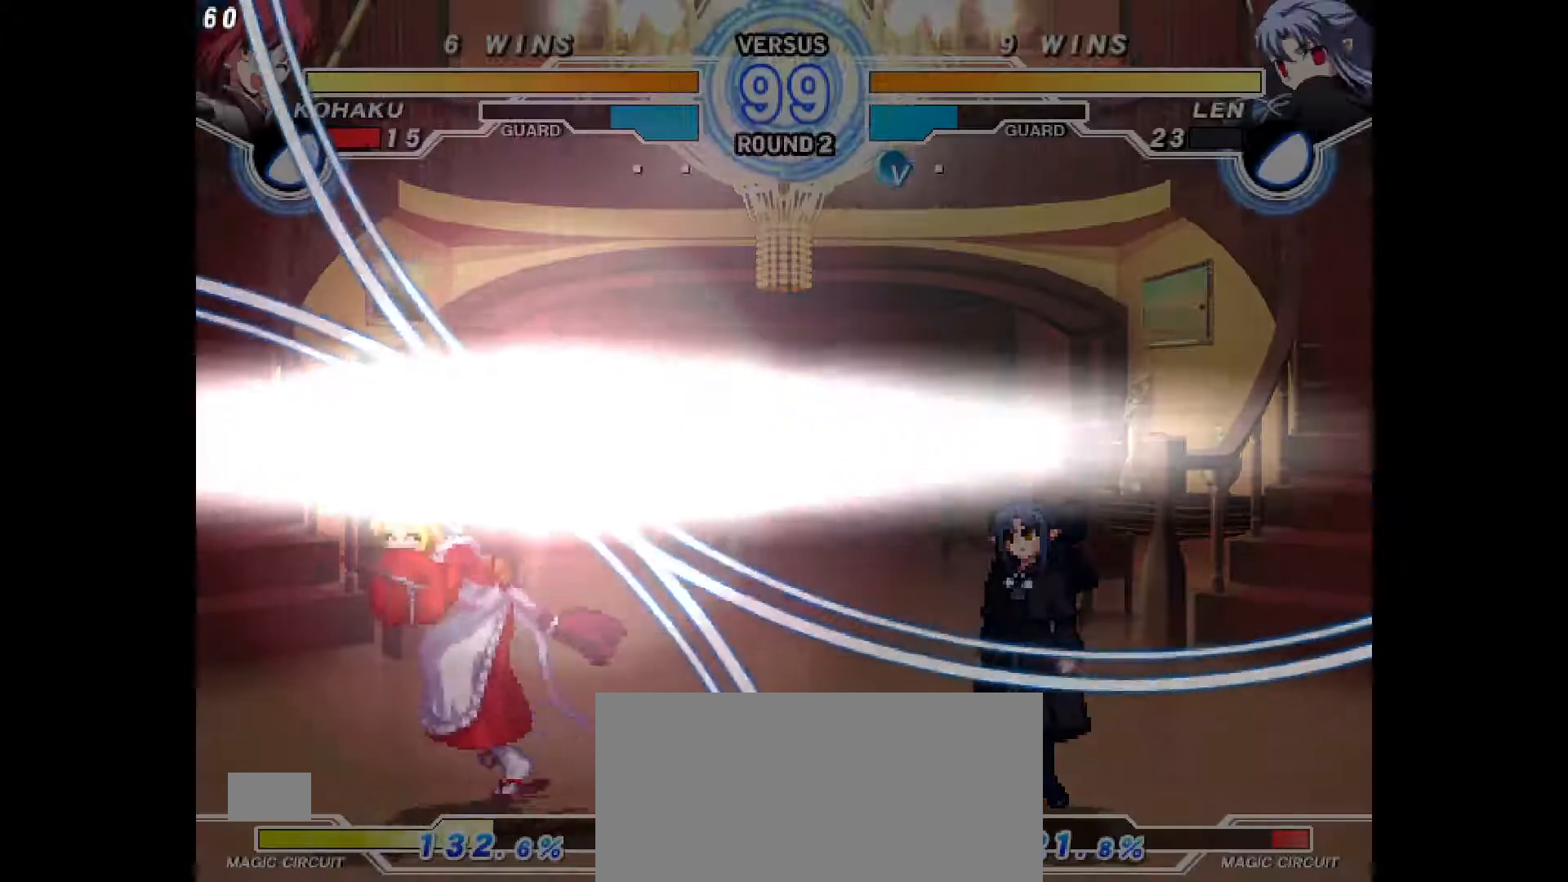
{"buttons": ["DPAD_UP"], "events": [[117, "DPAD_LEFT", "up"], [133, "DPAD_RIGHT", "down"], [283, "TRIANGLE", "down"], [333, "DPAD_RIGHT", "up"], [333, "TRIANGLE", "up"], [483, "DPAD_UP", "down"]]}
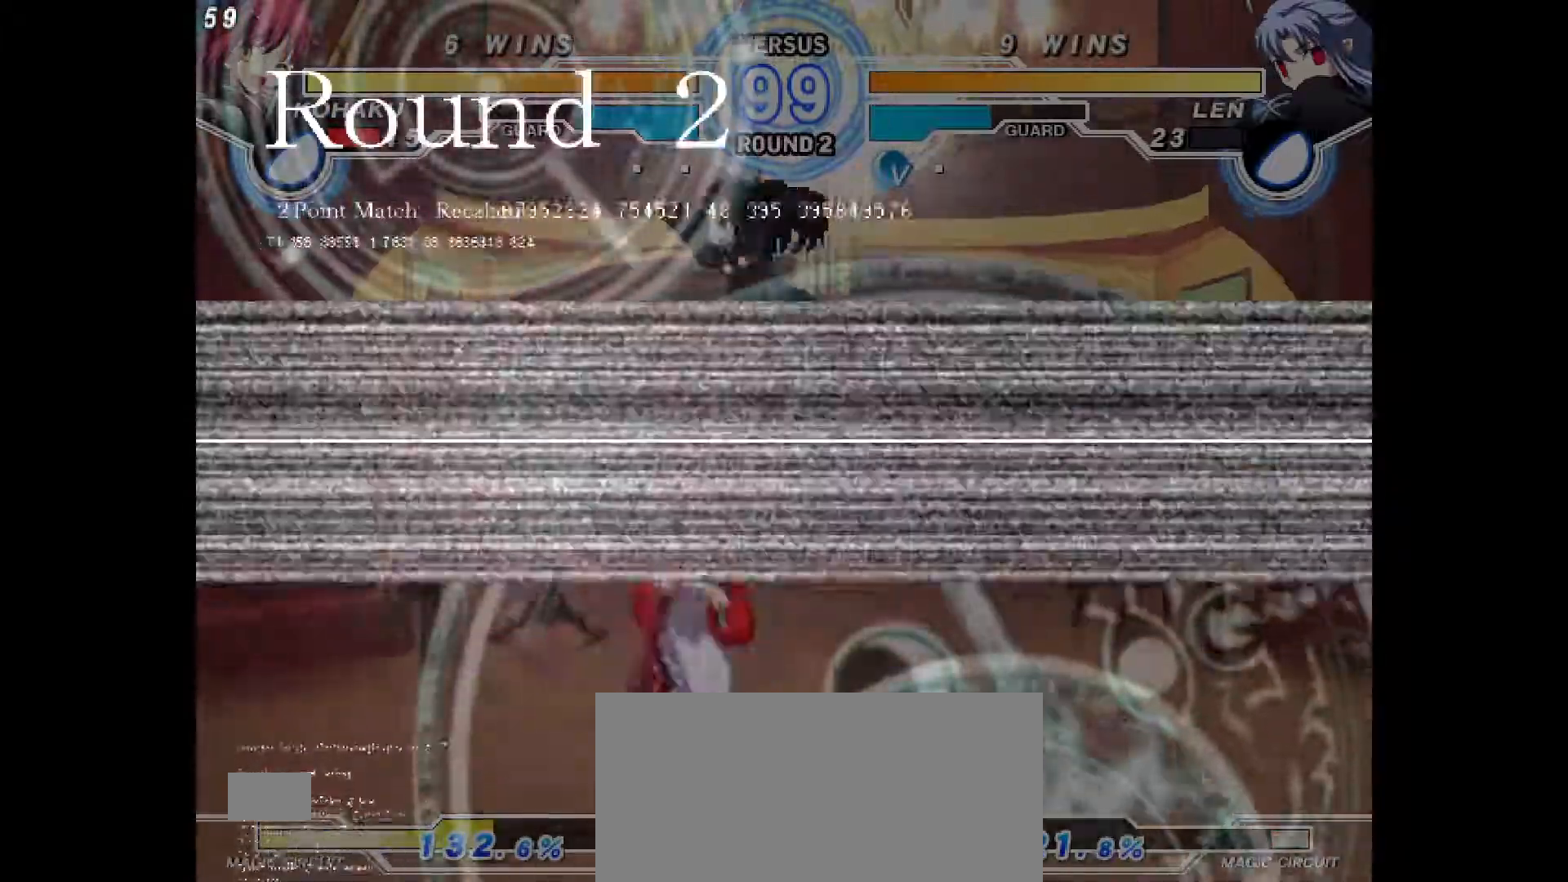
{"buttons": [], "events": [[67, "DPAD_LEFT", "down"], [83, "DPAD_UP", "up"], [383, "DPAD_LEFT", "up"]]}
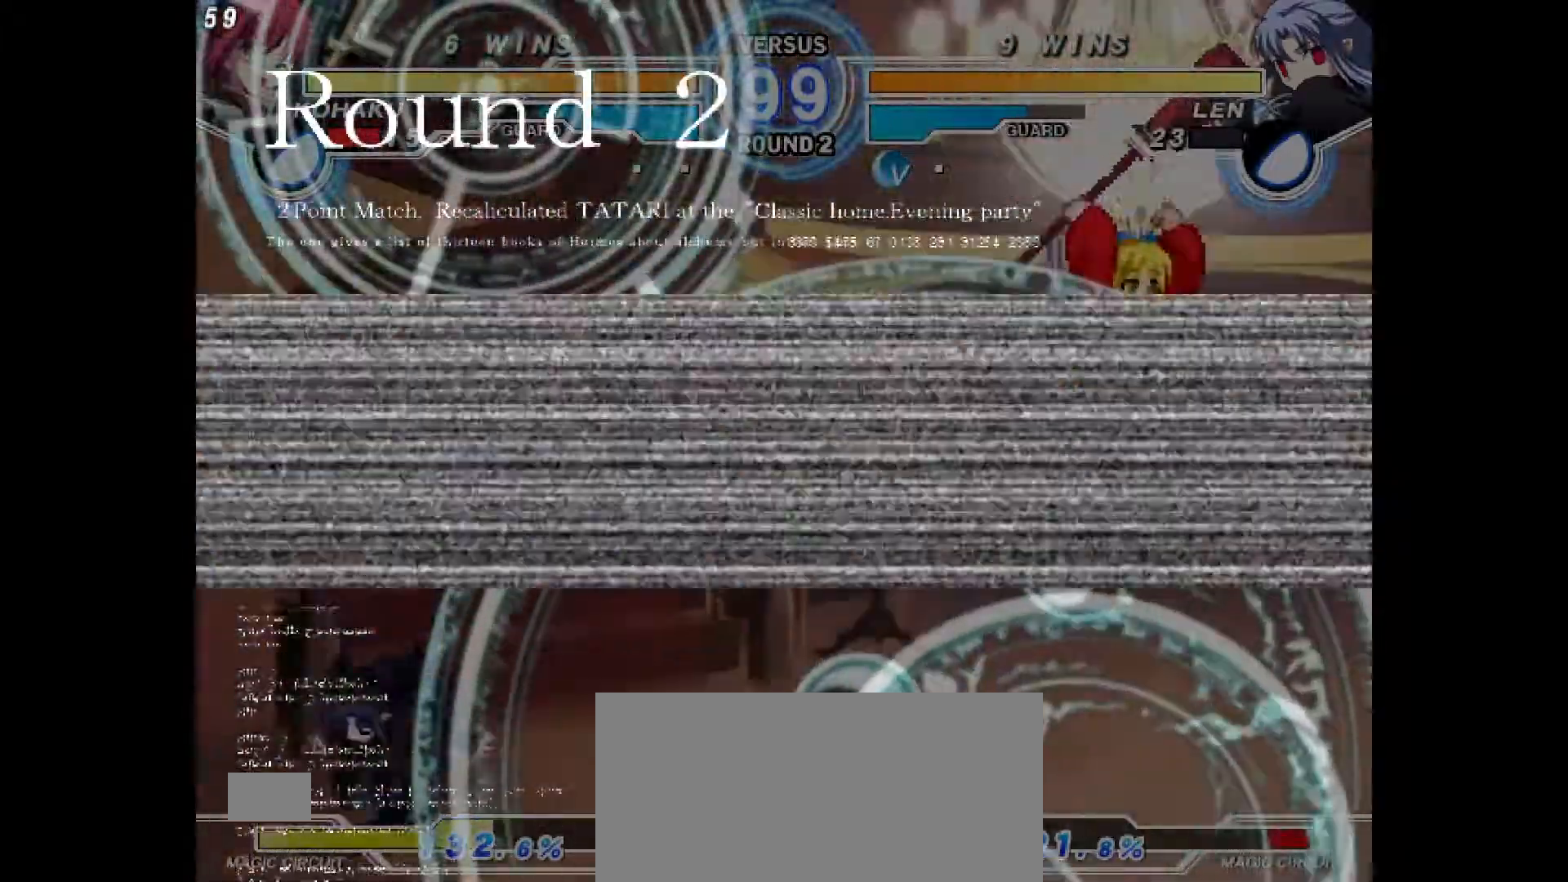
{"buttons": ["DPAD_LEFT"], "events": [[83, "DPAD_UP", "down"], [233, "DPAD_LEFT", "down"], [233, "DPAD_UP", "up"]]}
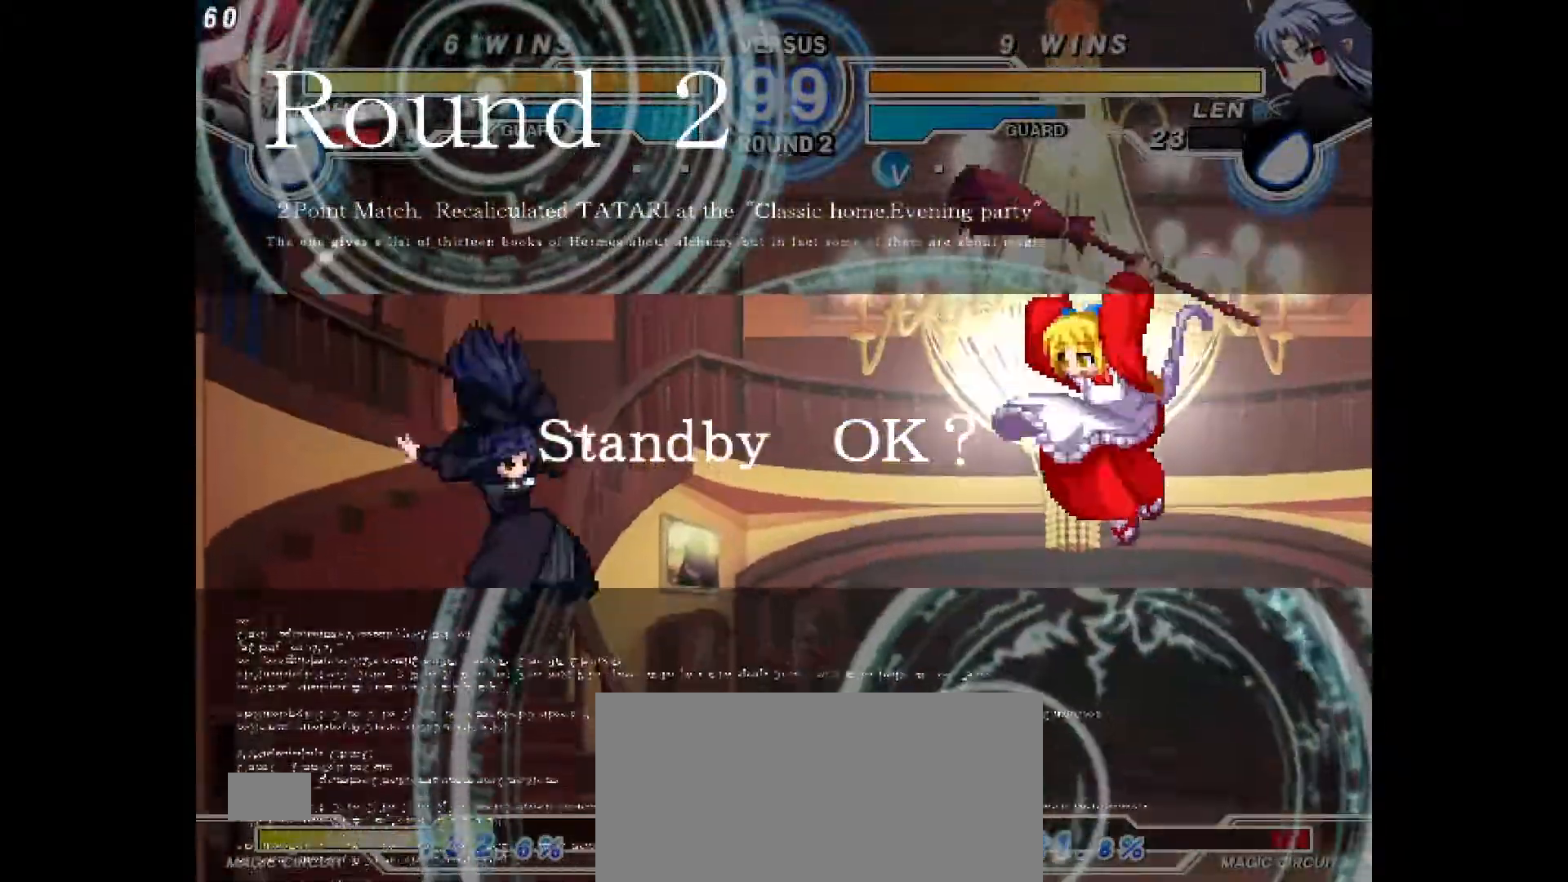
{"buttons": [], "events": [[133, "DPAD_LEFT", "up"], [167, "DPAD_RIGHT", "down"], [267, "TRIANGLE", "down"], [383, "TRIANGLE", "up"], [500, "DPAD_RIGHT", "up"]]}
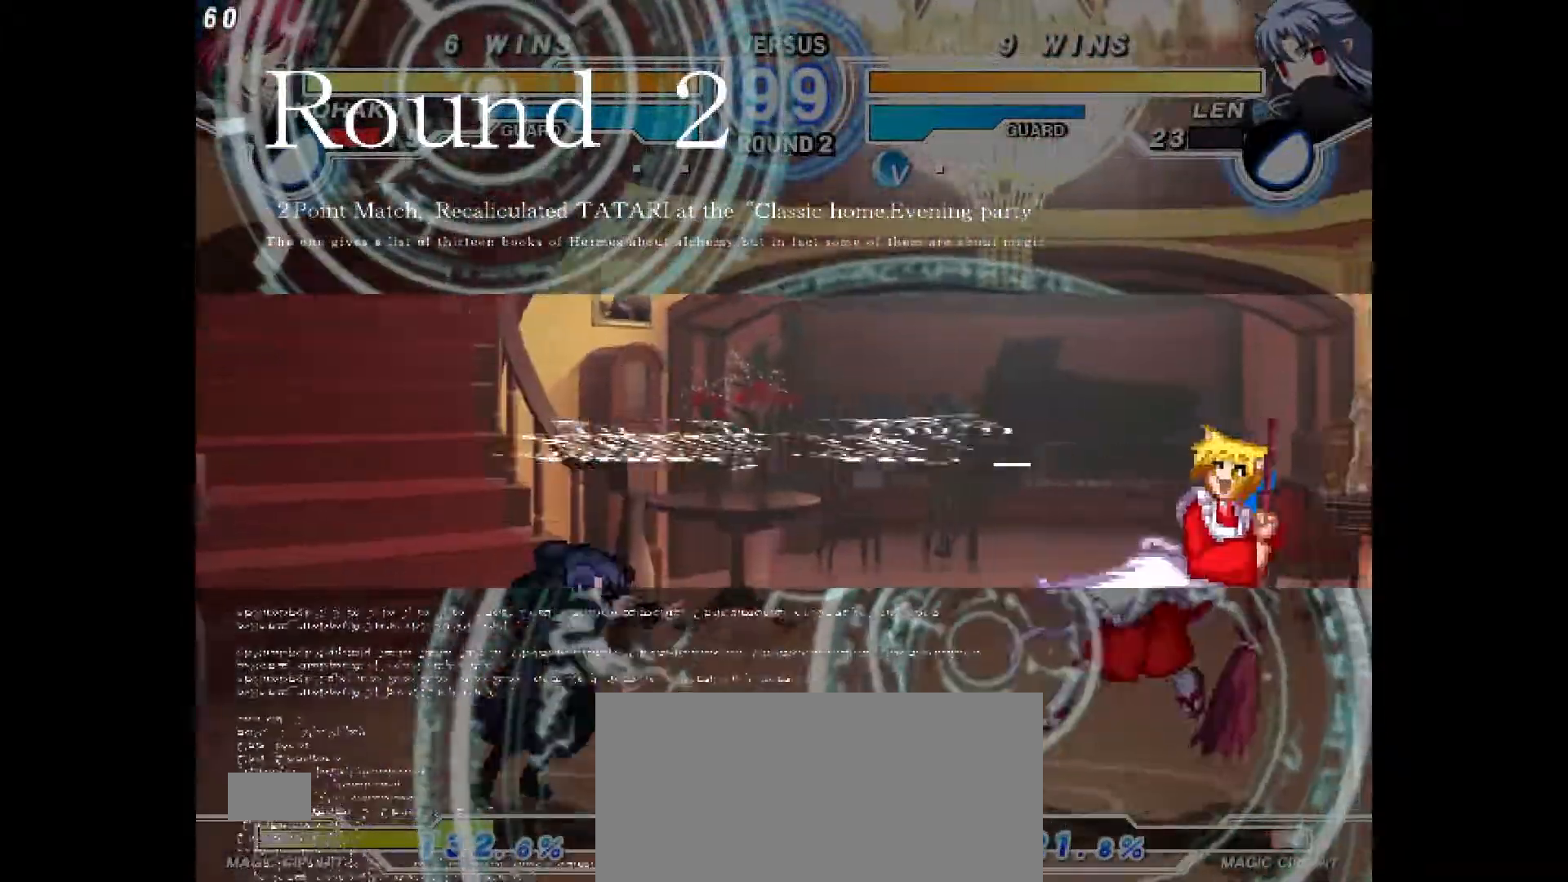
{"buttons": ["DPAD_LEFT"], "events": [[200, "DPAD_LEFT", "down"], [317, "TRIANGLE", "down"], [383, "TRIANGLE", "up"]]}